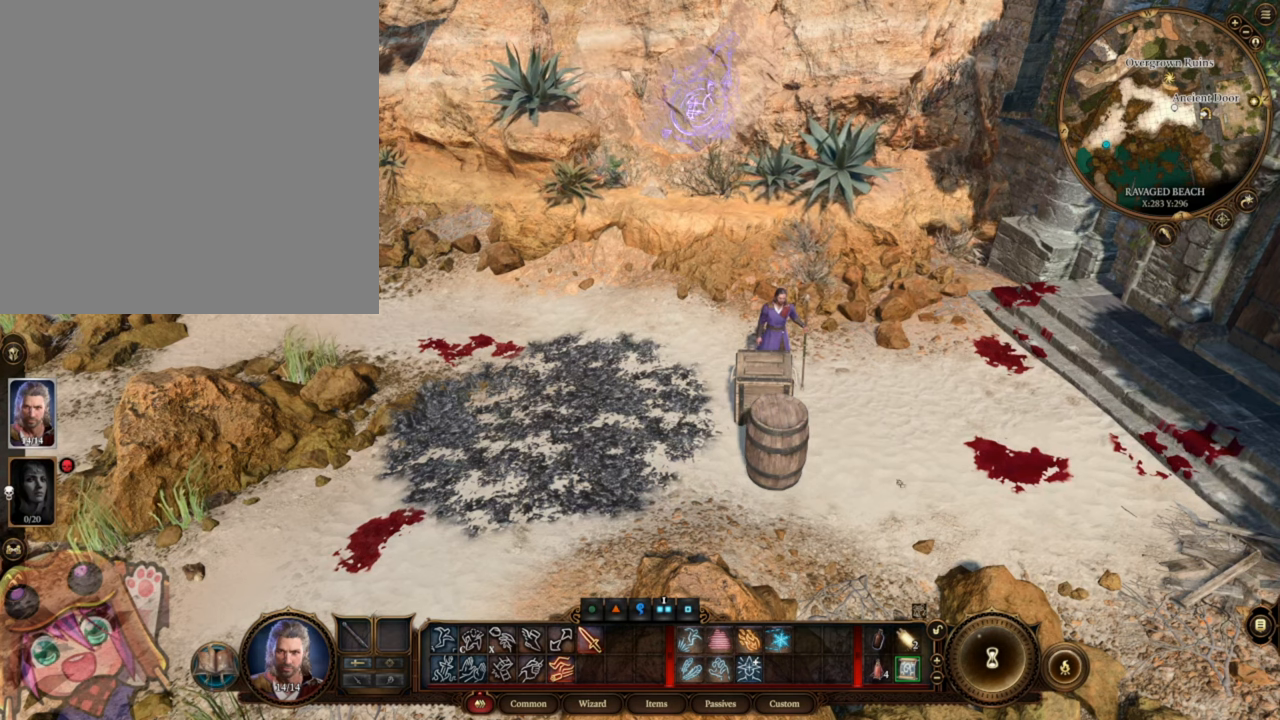
Gameplay with keyboard and mouse; each line is a JSON object with the keys and mouse buttons held at the frame after it. "events" lists presses ("down") and releases ("up") of ".", "/", "0", "1", "2", "3", "4", "5", "6", "7", "8", "9", "a", "alt_l", "alt_r", "b", "backslash", "backspace", "c", "caps_lock", "comma", "ctrl_l", "ctrl_r", "d", "e", "equals", "escape", "f", "f1", "f10", "f11", "f12", "f2", "f3", "f4", "f5", "f6", "f7", "f8", "f9", "g", "h", "i", "j", "k", "l", "lbracket", "m", "minus", "n", "o", "p", "q", "quote", "r", "rbracket", "return", "s", "semicolon", "shift_l", "shift_r", "space", "super", "t", "tab", "tilde", "u", "v", "w", "x", "y", "z", "mouse_left", "mouse_wheel", "mouse_right", "mouse_mb4" and "mouse_mb5" between this image and that frame as [ms after this image, input, new state], when the widget could be followed in between. "mouse_left", "mouse_wheel", "mouse_right", "mouse_mb4", "mouse_mb5" = the "left", "wheel", "right", "mb4", "mb5" buttons of the "mouse" list. No other keys are recorded. "wheel" means that the mouse wheel is clicked or scrolled. Mouse movement is not recorded.
{"keys": [], "mouse": ["wheel"], "events": [[317, "mouse_wheel", "down"]]}
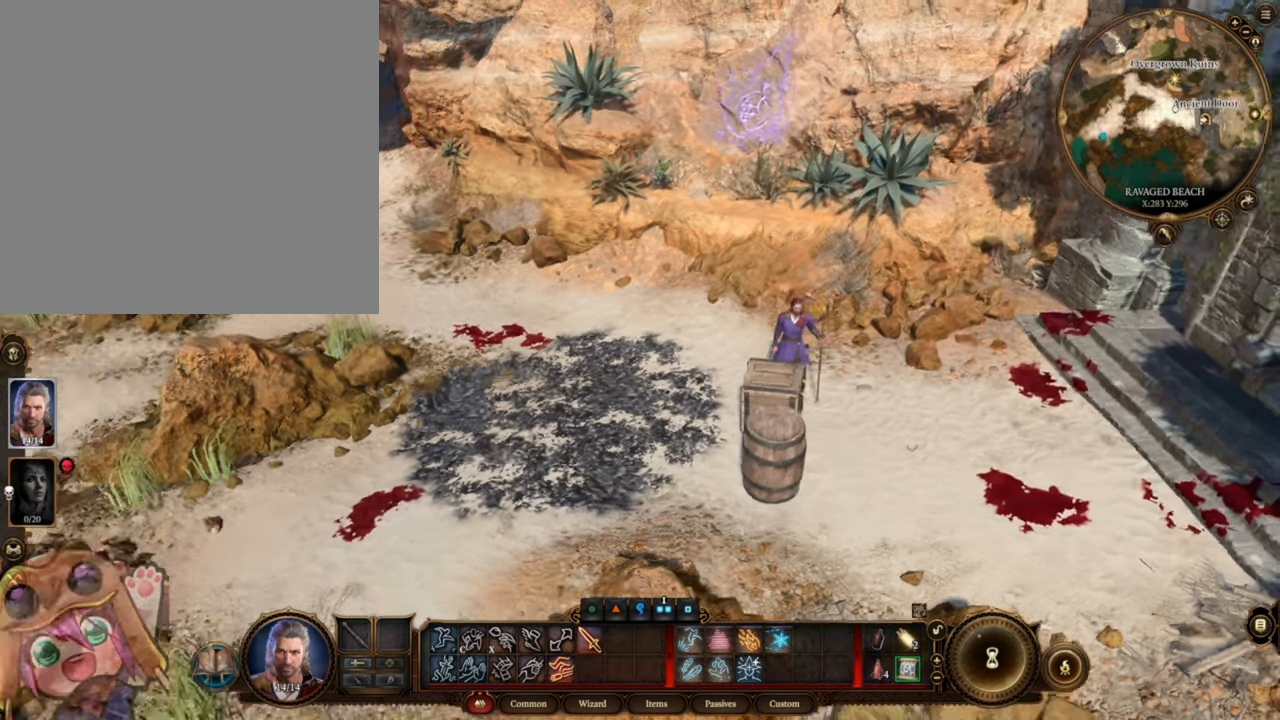
{"keys": [], "mouse": ["wheel"], "events": []}
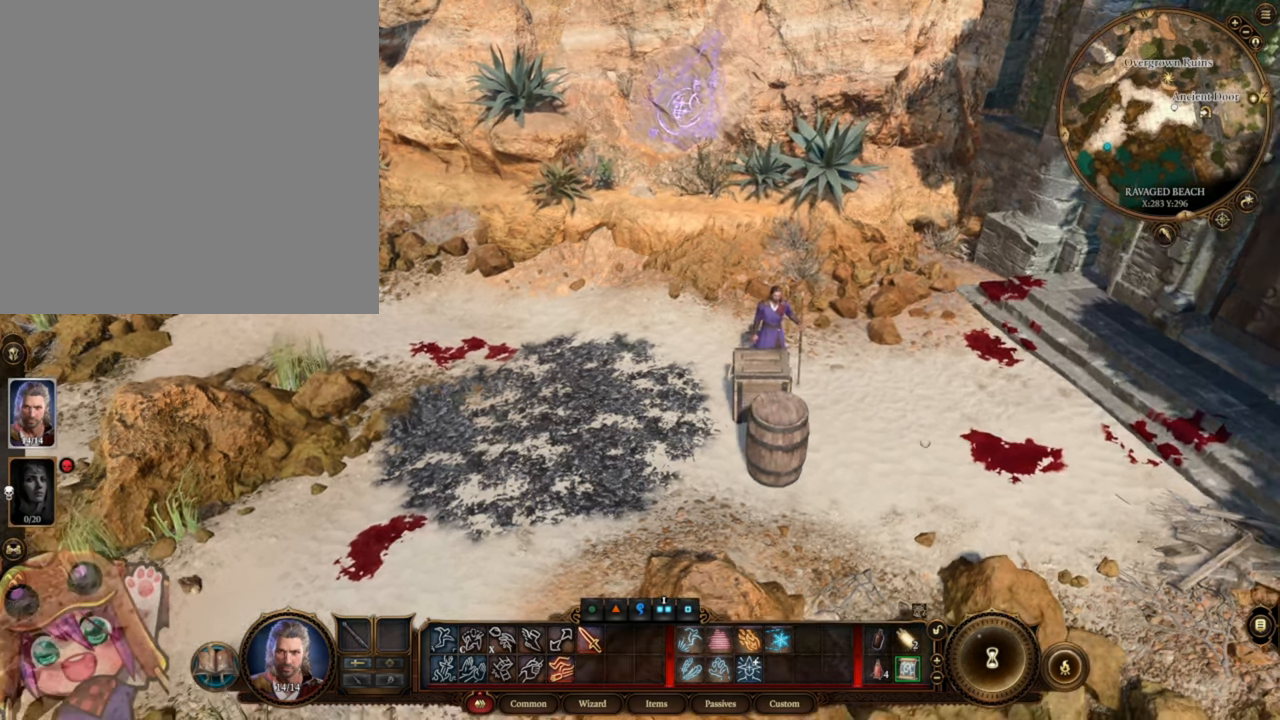
{"keys": [], "mouse": [], "events": [[116, "mouse_wheel", "up"]]}
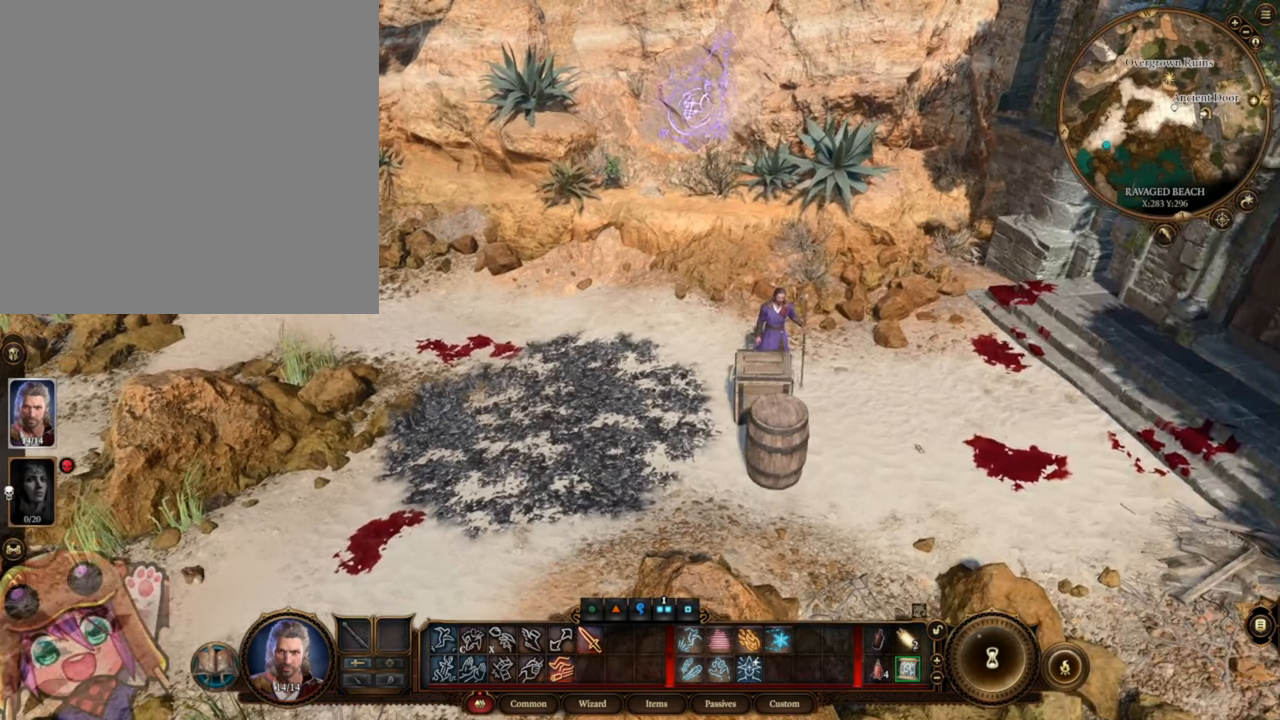
{"keys": [], "mouse": [], "events": []}
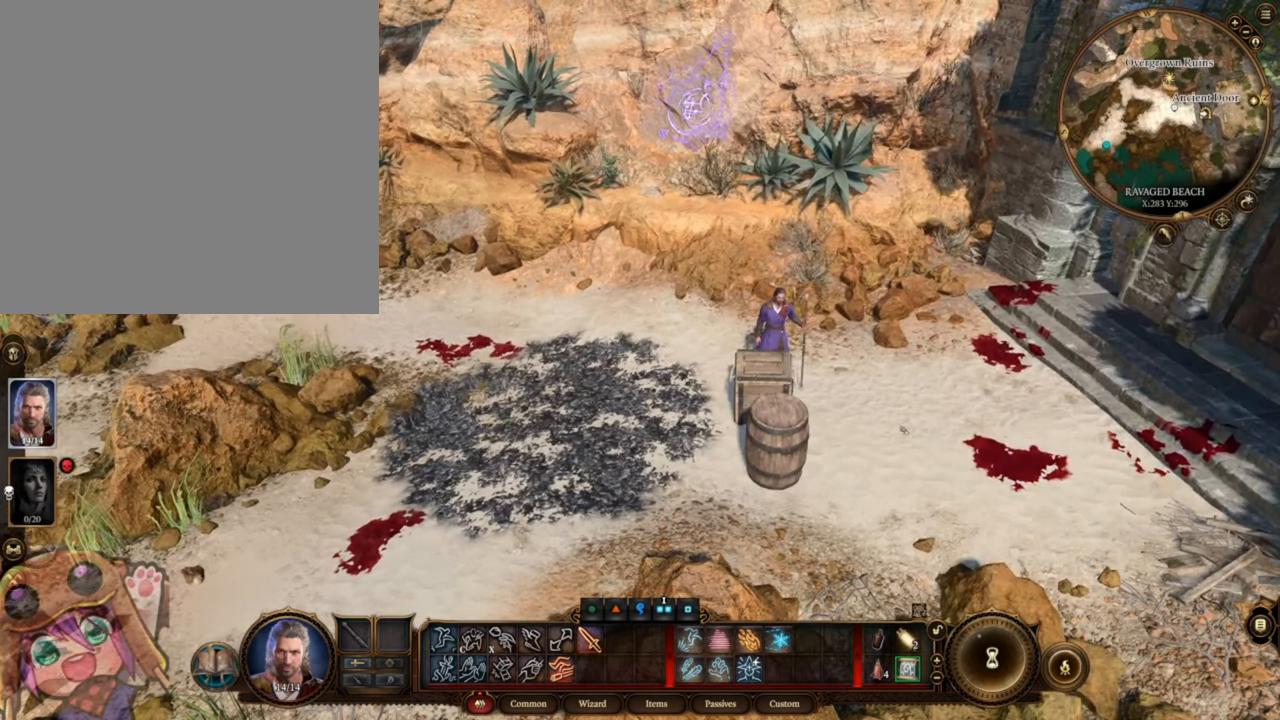
{"keys": [], "mouse": [], "events": []}
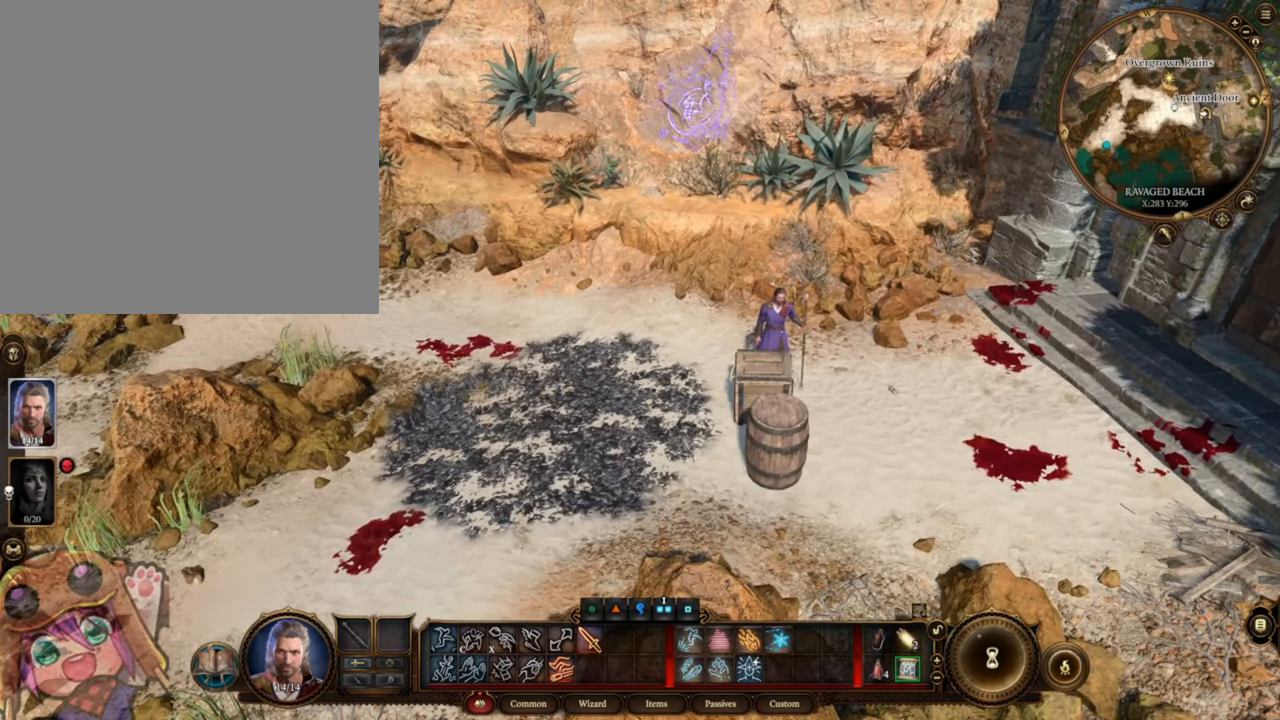
{"keys": [], "mouse": [], "events": []}
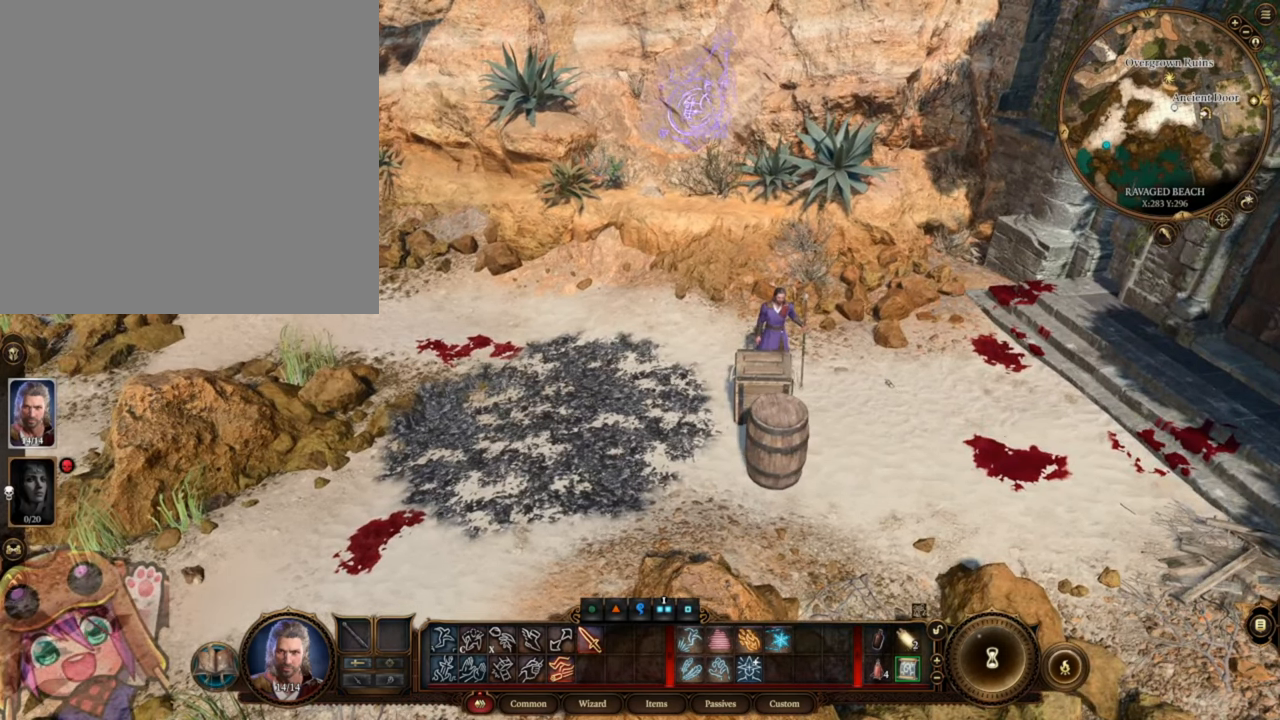
{"keys": [], "mouse": [], "events": [[383, "mouse_wheel", "down"], [450, "mouse_wheel", "up"]]}
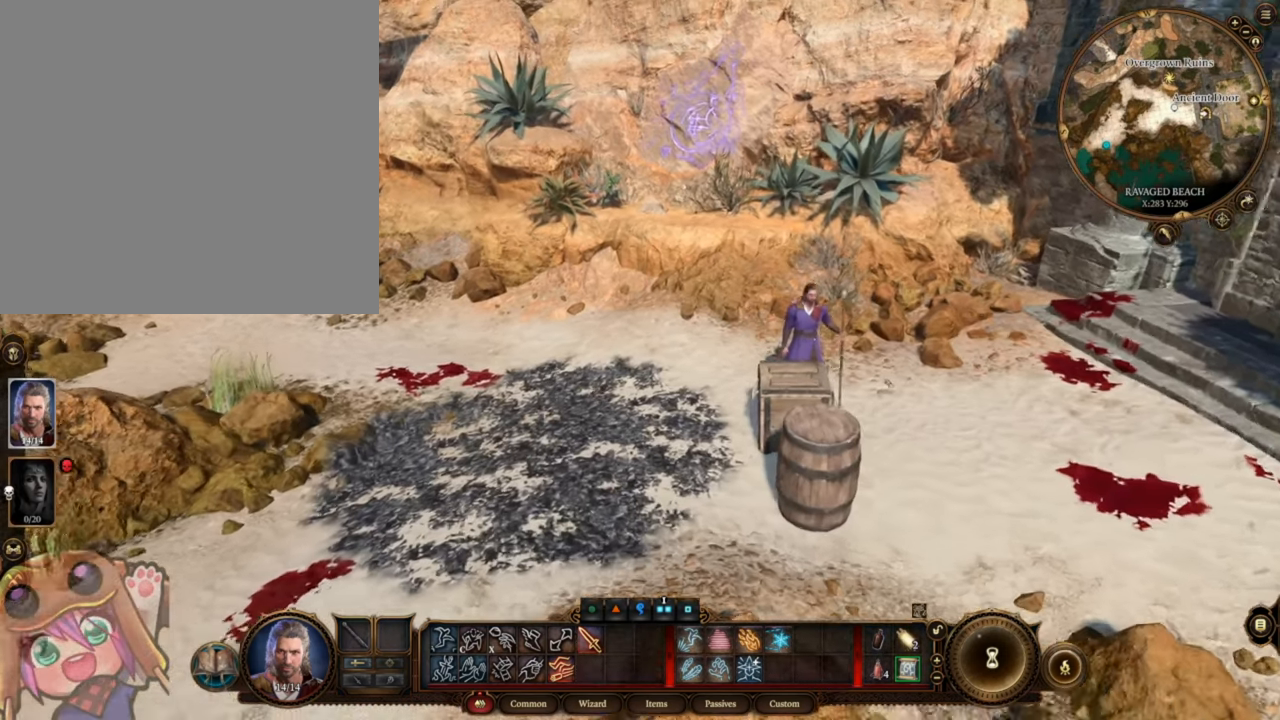
{"keys": [], "mouse": [], "events": []}
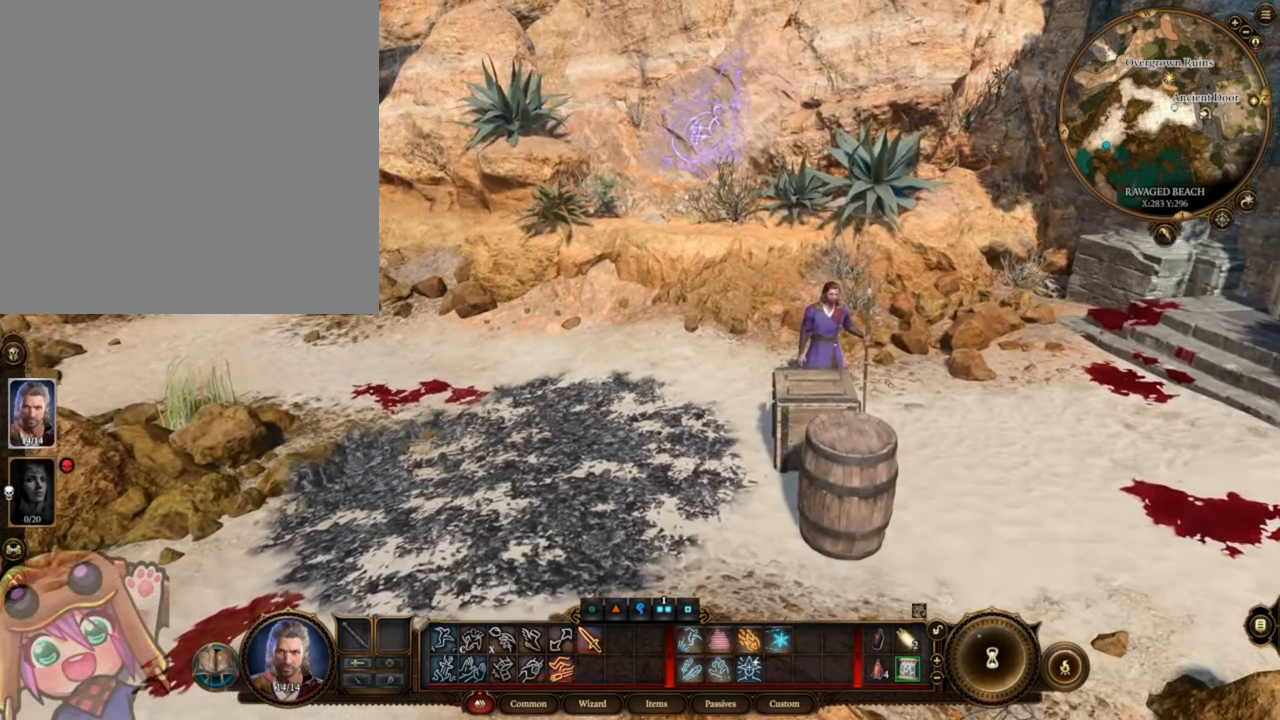
{"keys": [], "mouse": [], "events": [[116, "s", "down"], [183, "s", "up"]]}
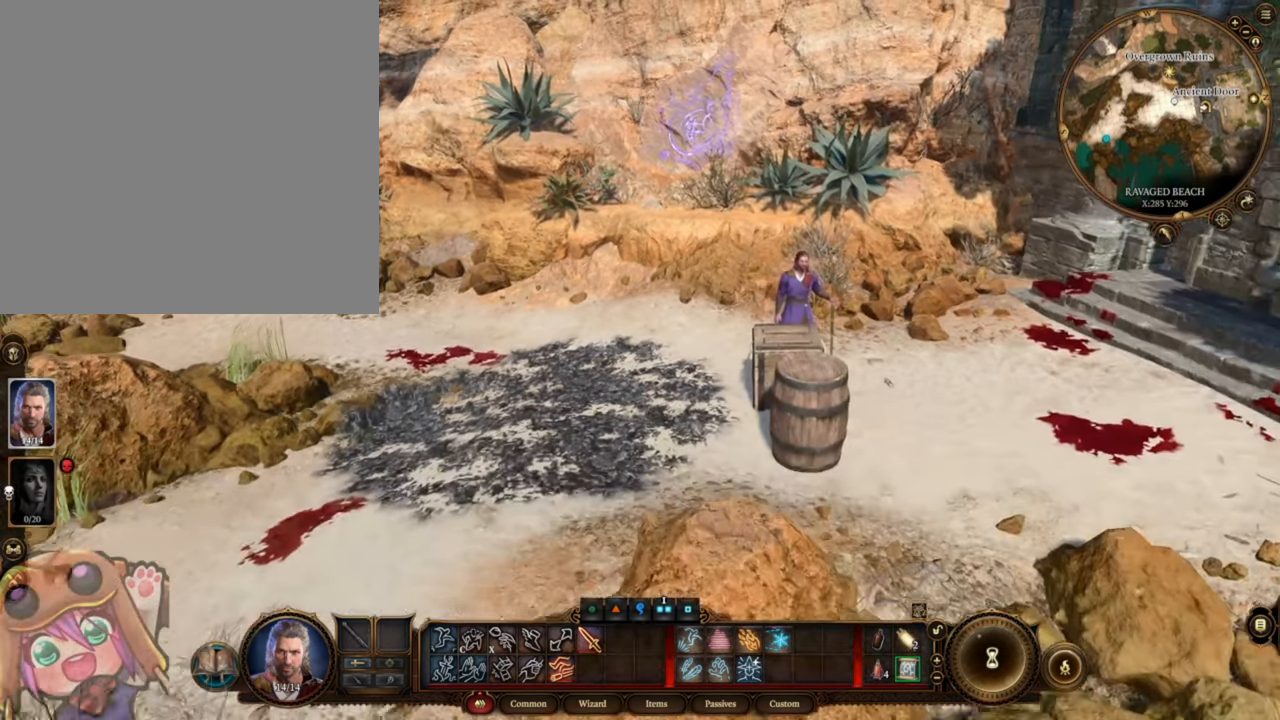
{"keys": [], "mouse": ["wheel"], "events": [[350, "mouse_wheel", "down"]]}
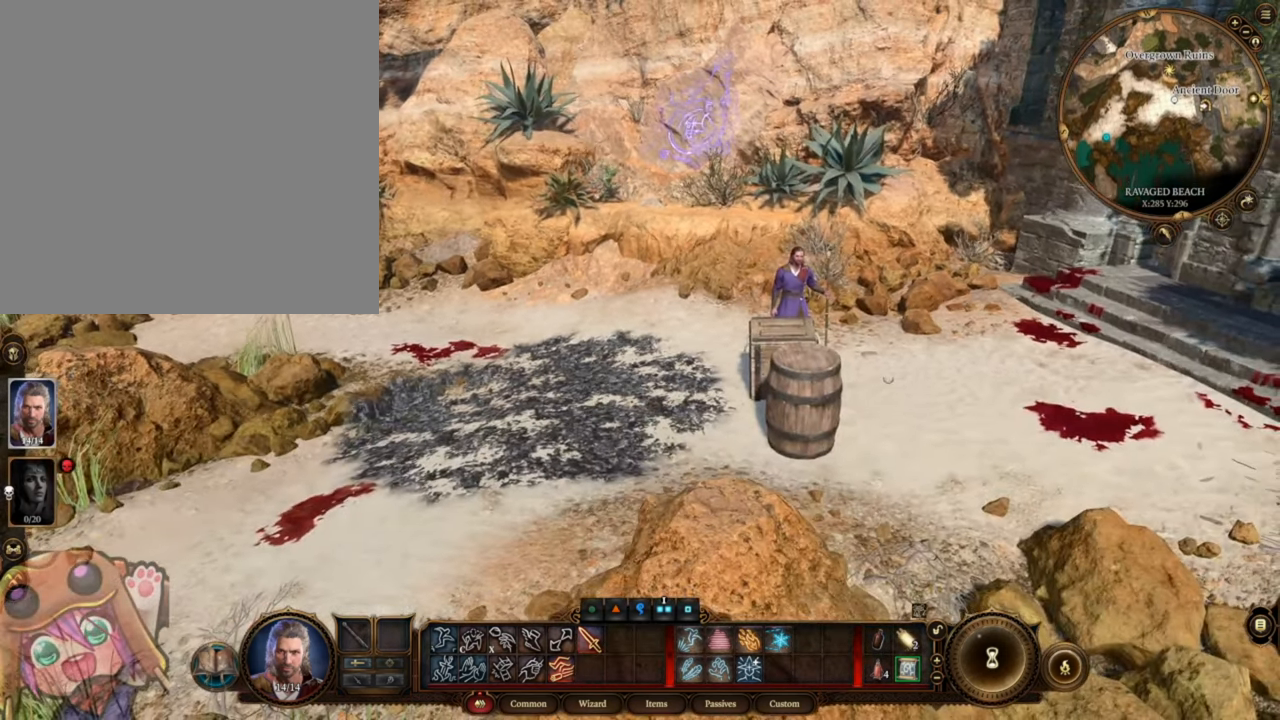
{"keys": [], "mouse": ["wheel"], "events": []}
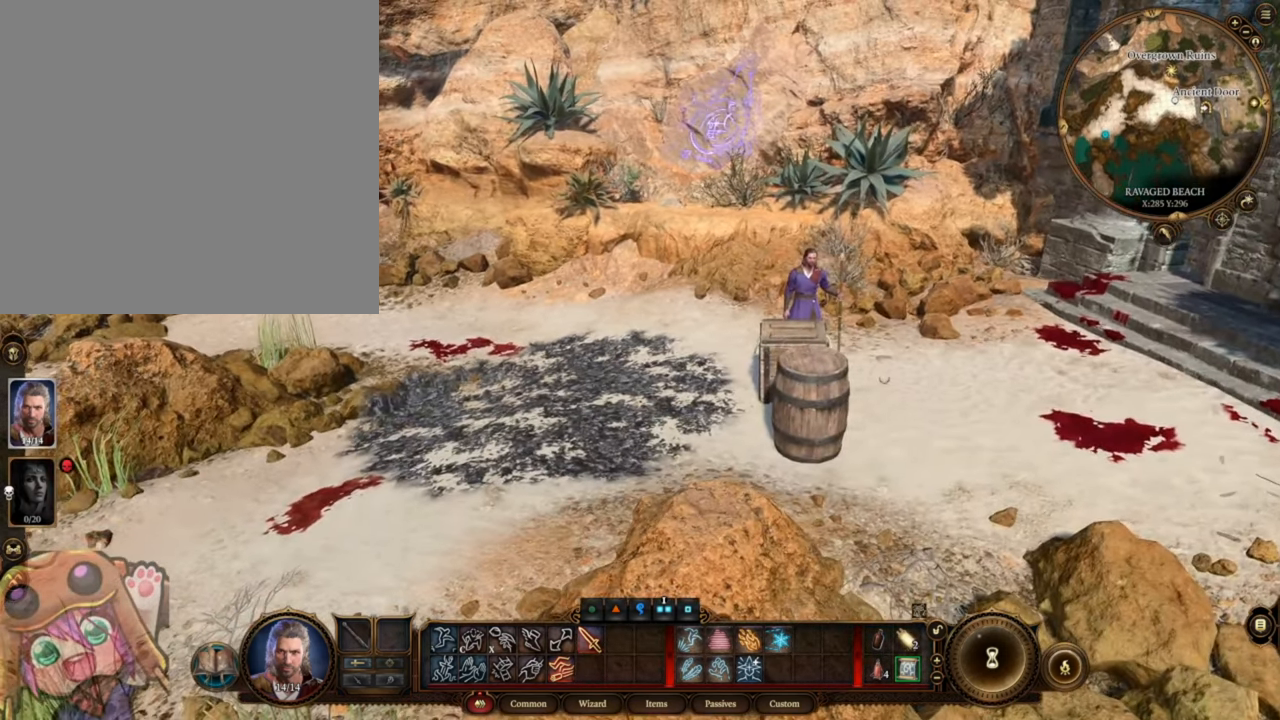
{"keys": [], "mouse": [], "events": [[450, "mouse_wheel", "up"]]}
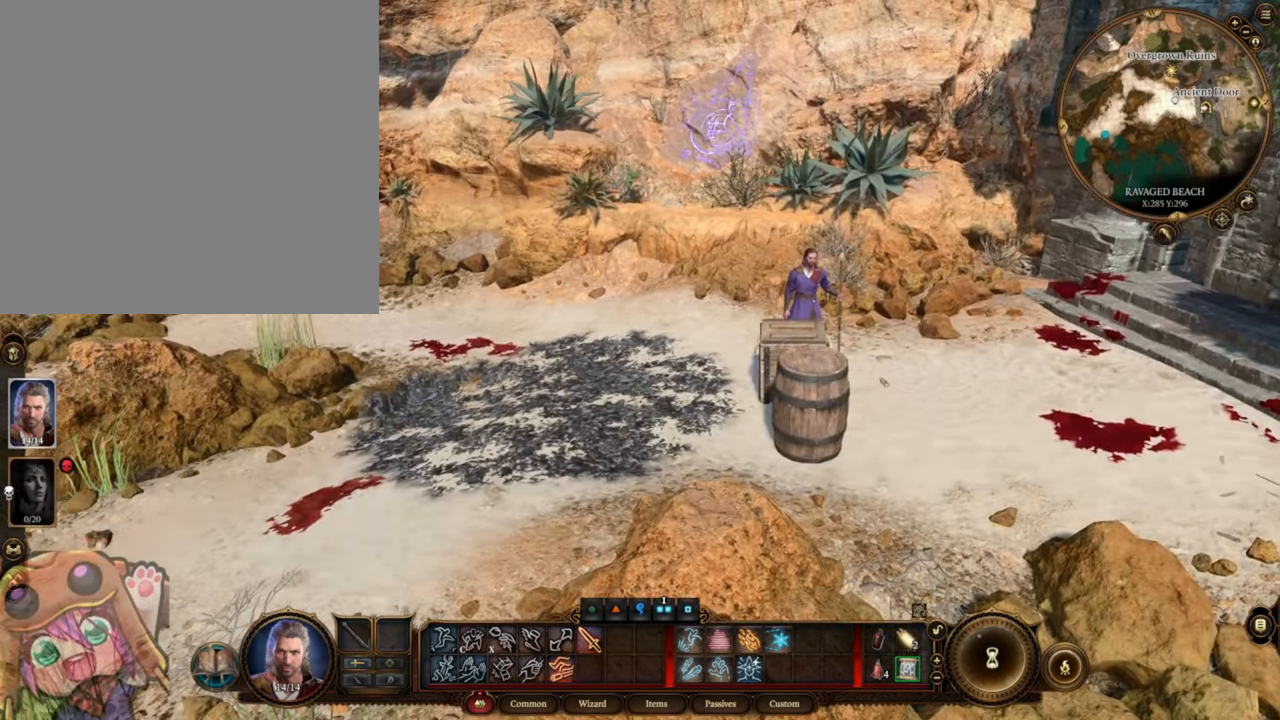
{"keys": [], "mouse": [], "events": []}
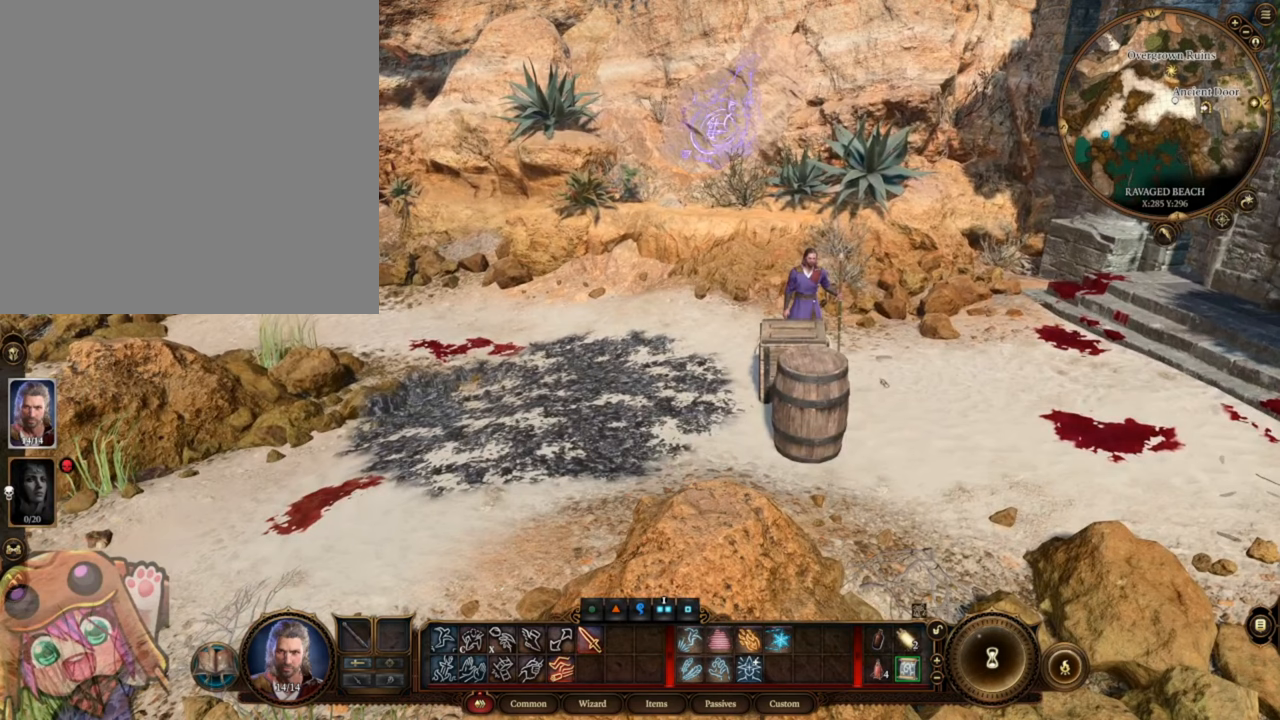
{"keys": [], "mouse": ["wheel"], "events": [[217, "mouse_wheel", "down"]]}
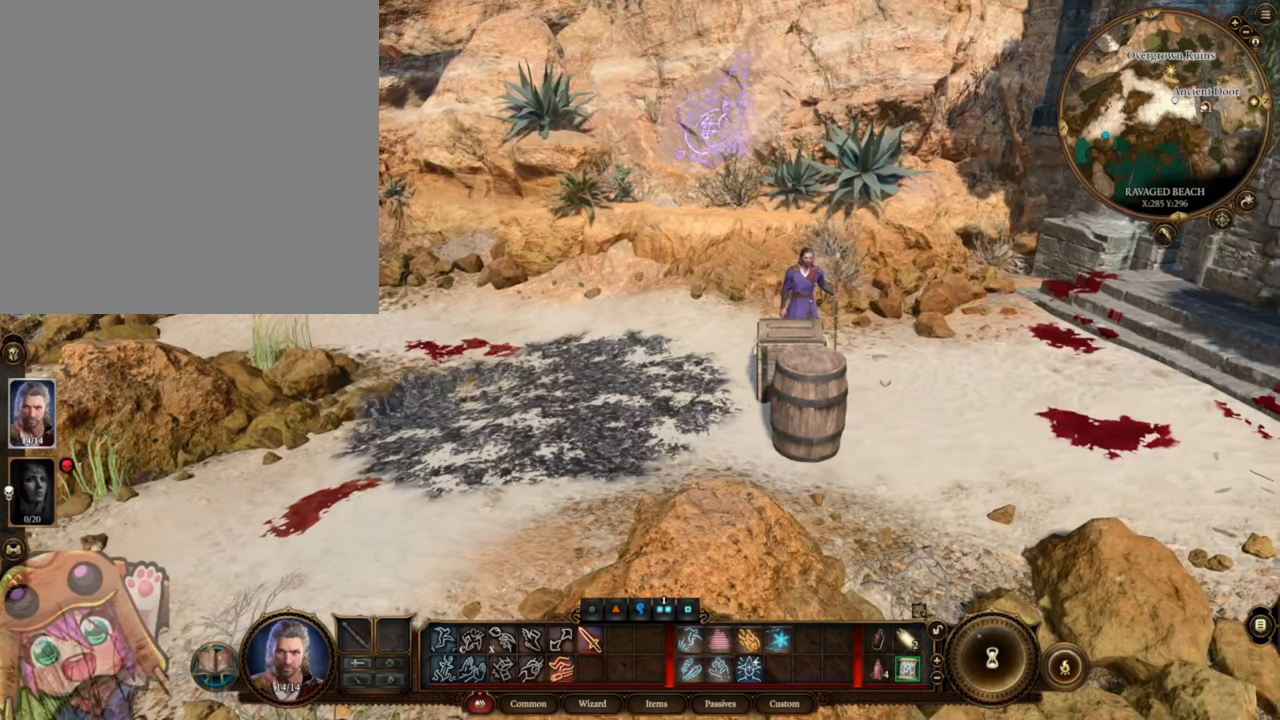
{"keys": [], "mouse": ["wheel"], "events": []}
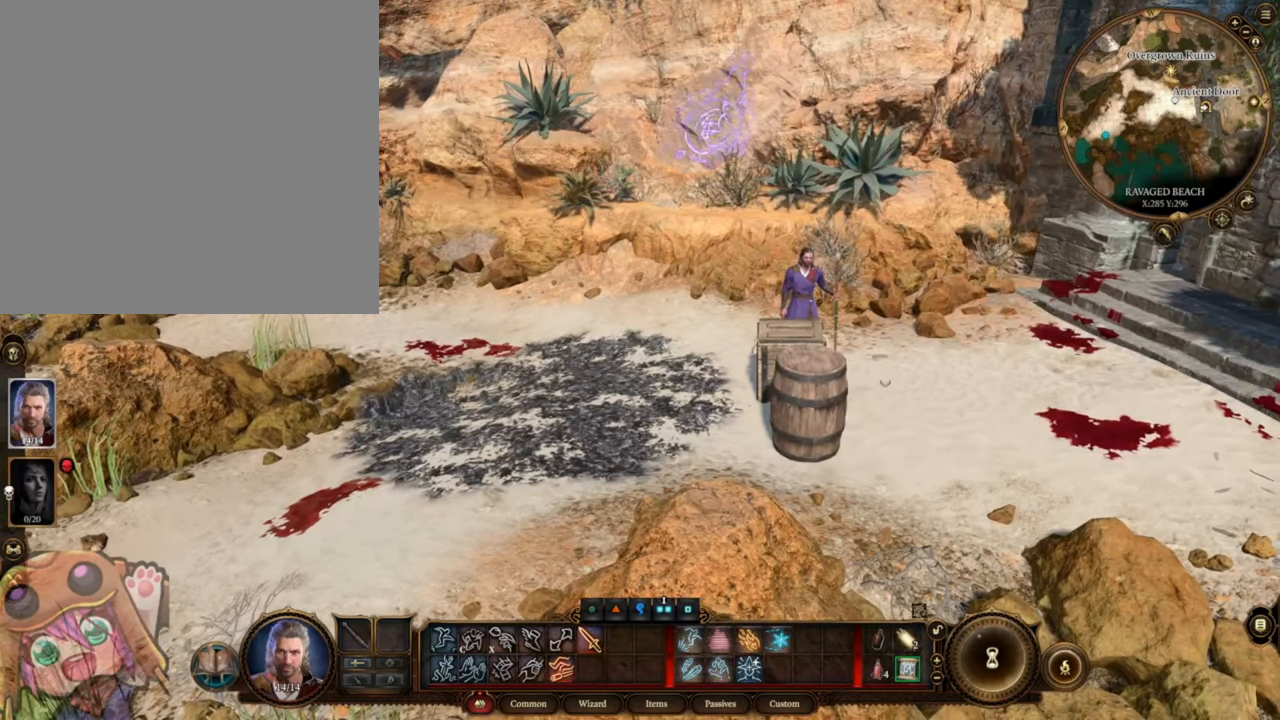
{"keys": [], "mouse": [], "events": [[50, "mouse_wheel", "up"]]}